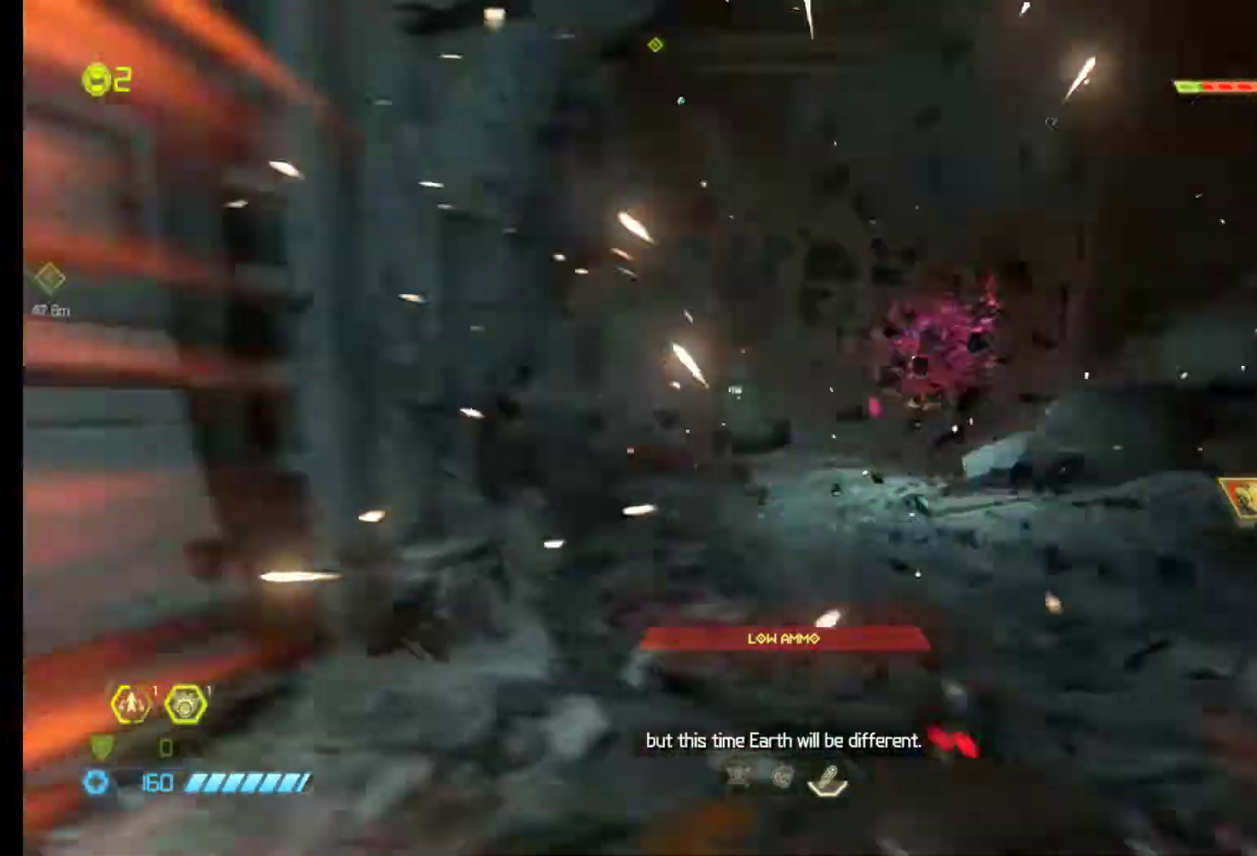
Gameplay with keyboard and mouse; each line is a JSON object with the keys and mouse buttons held at the frame after it. "events" lists presses ("down") and releases ("up") of "1", "2", "3", "4", "5", "6", "a", "alt", "c", "ctrl", "d", "e", "f", "q", "r", "s", "shift", "tab", "v", "w", "x", "z", "mouse_left", "mouse_middle", "mouse_right", "mouse_wheel_up" and "mouse_wheel_down" between this image and that frame as [ms after this image, input, new state], when the widget could be followed in between. "mouse_left", "mouse_middle", "mouse_right", "mouse_wheel_up", "mouse_wheel_down" = the "left", "middle", "right", "wheel_up", "wheel_down" buttons of the "mouse" list. No other keys are recorded. Mouse movement is not recorded.
{"keys": ["z"], "mouse": [], "events": [[67, "q", "up"], [67, "z", "down"], [250, "shift", "down"], [400, "shift", "up"]]}
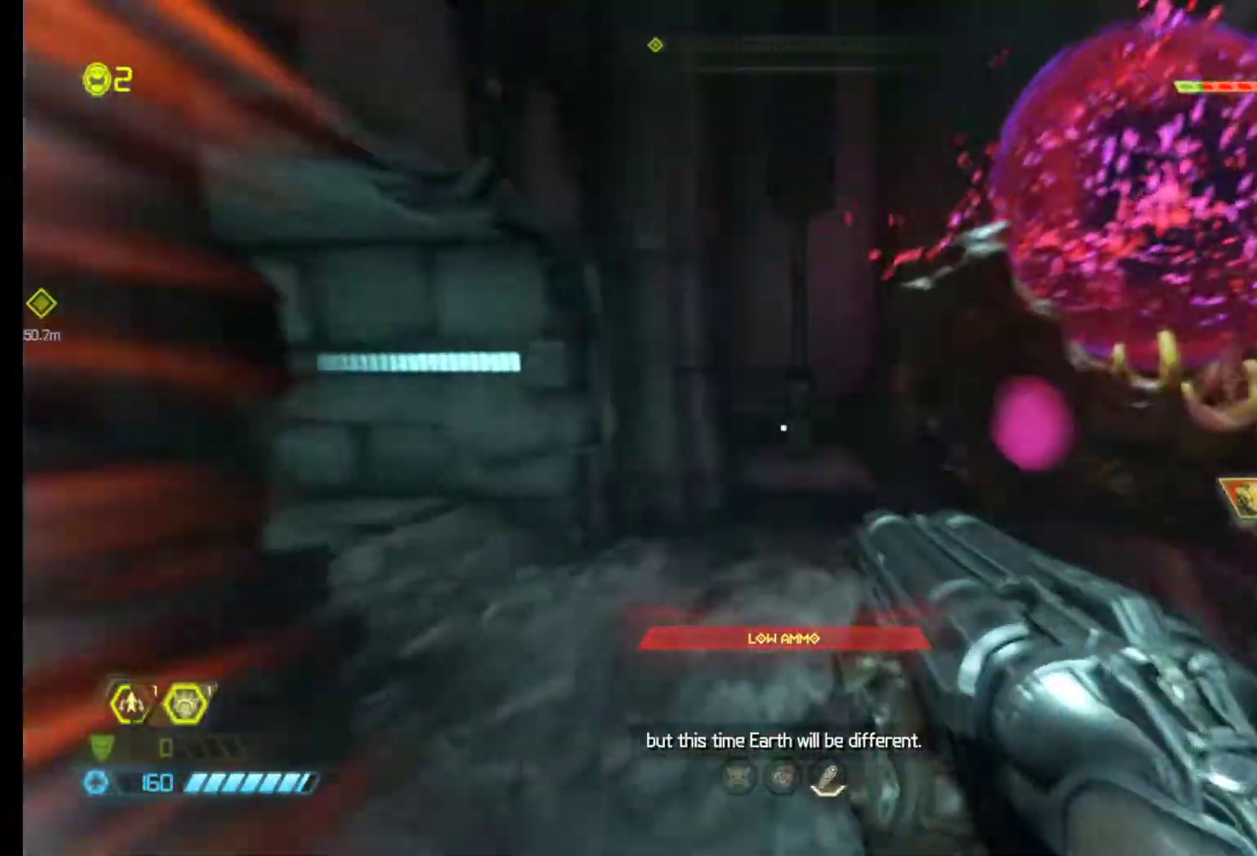
{"keys": ["d"], "mouse": [], "events": [[133, "z", "up"], [500, "d", "down"]]}
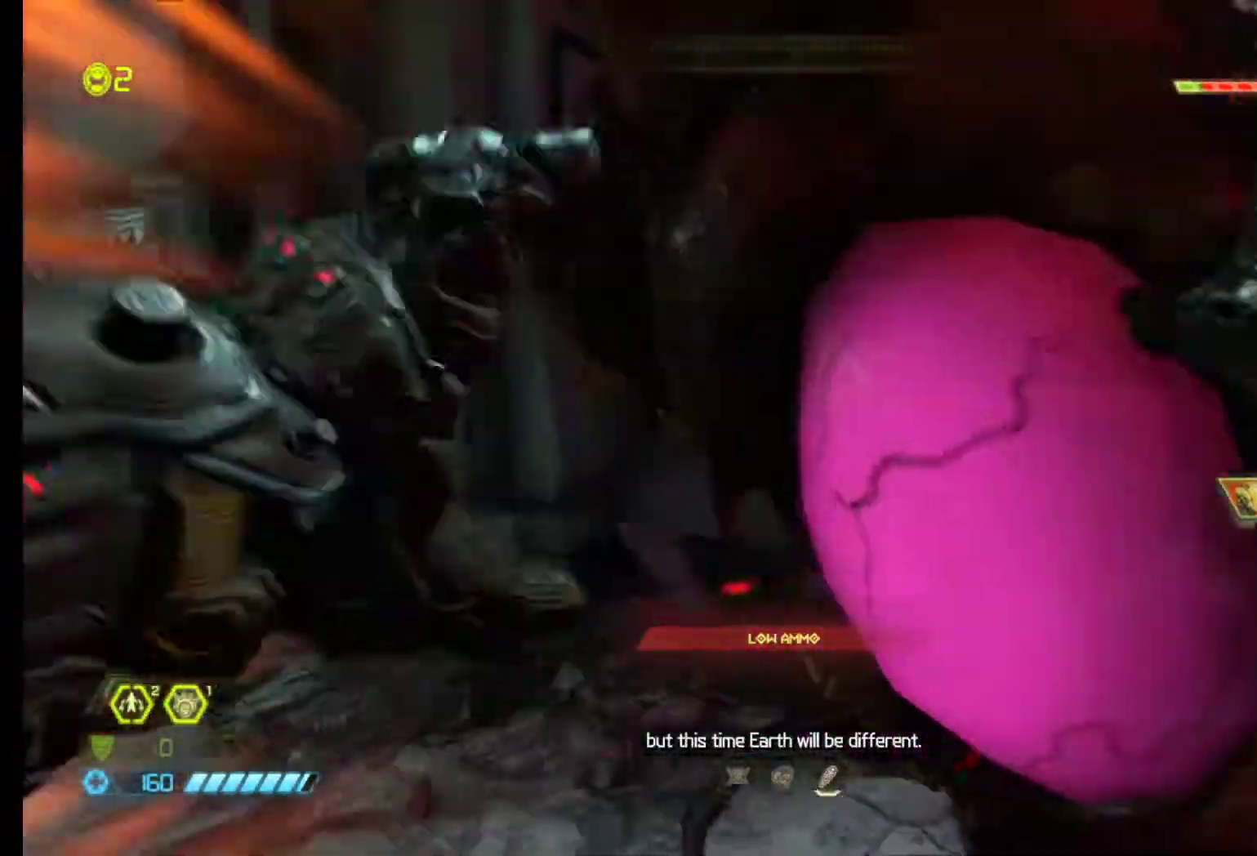
{"keys": [], "mouse": [], "events": [[100, "d", "up"]]}
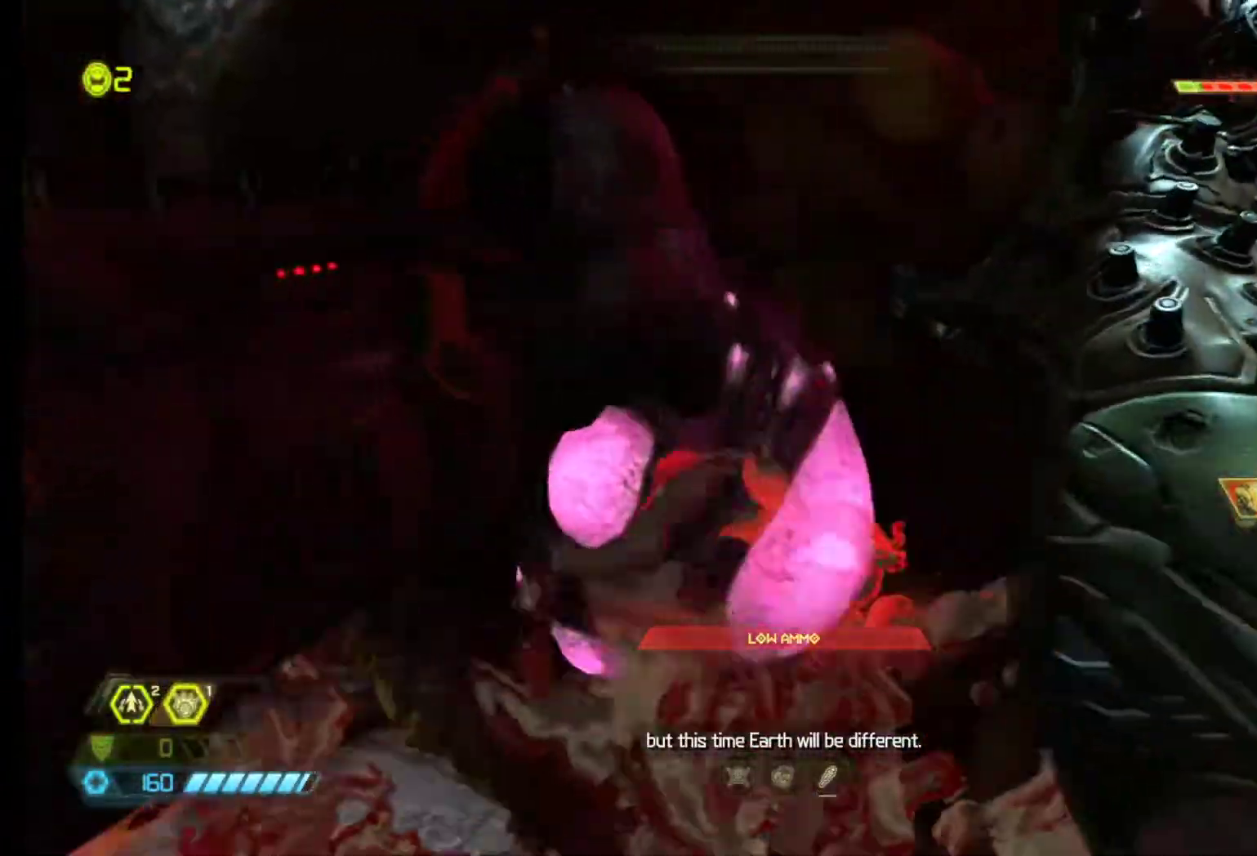
{"keys": [], "mouse": [], "events": []}
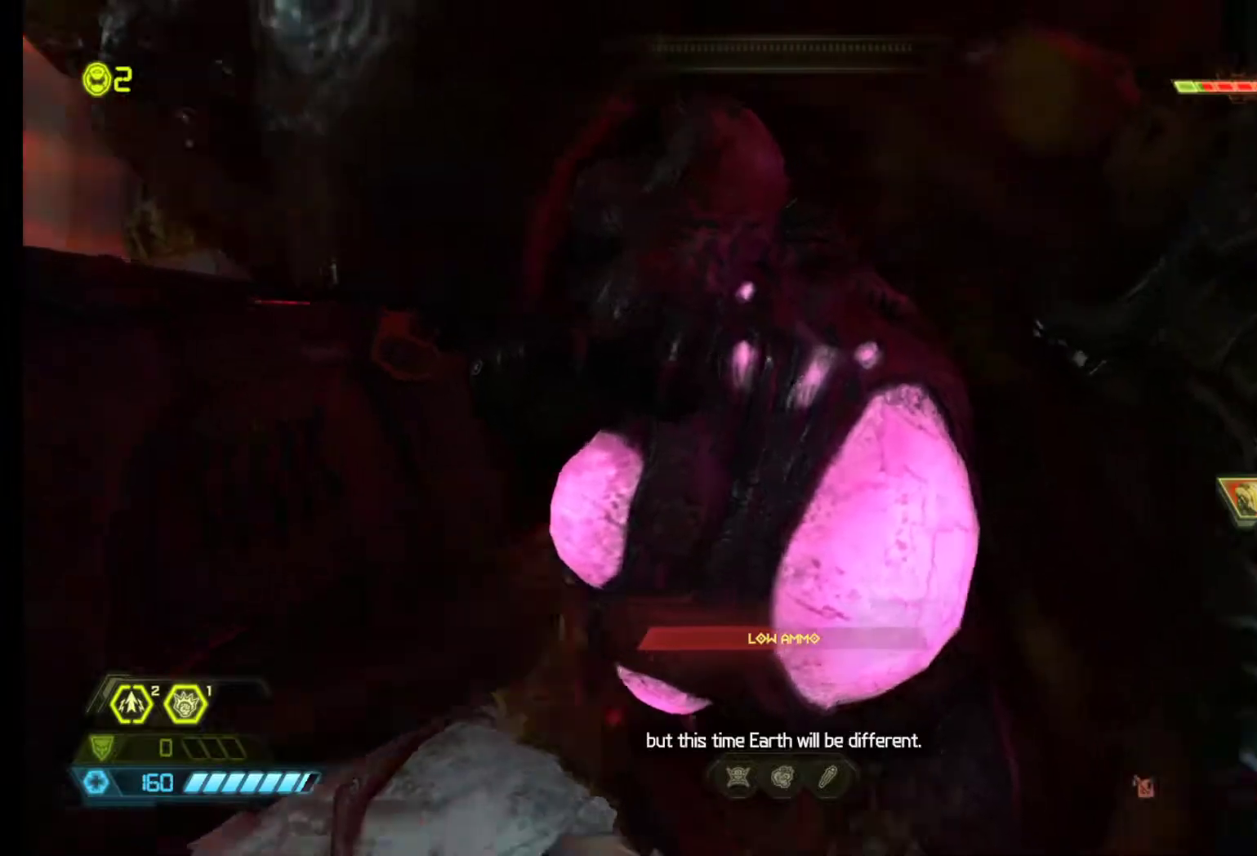
{"keys": [], "mouse": [], "events": []}
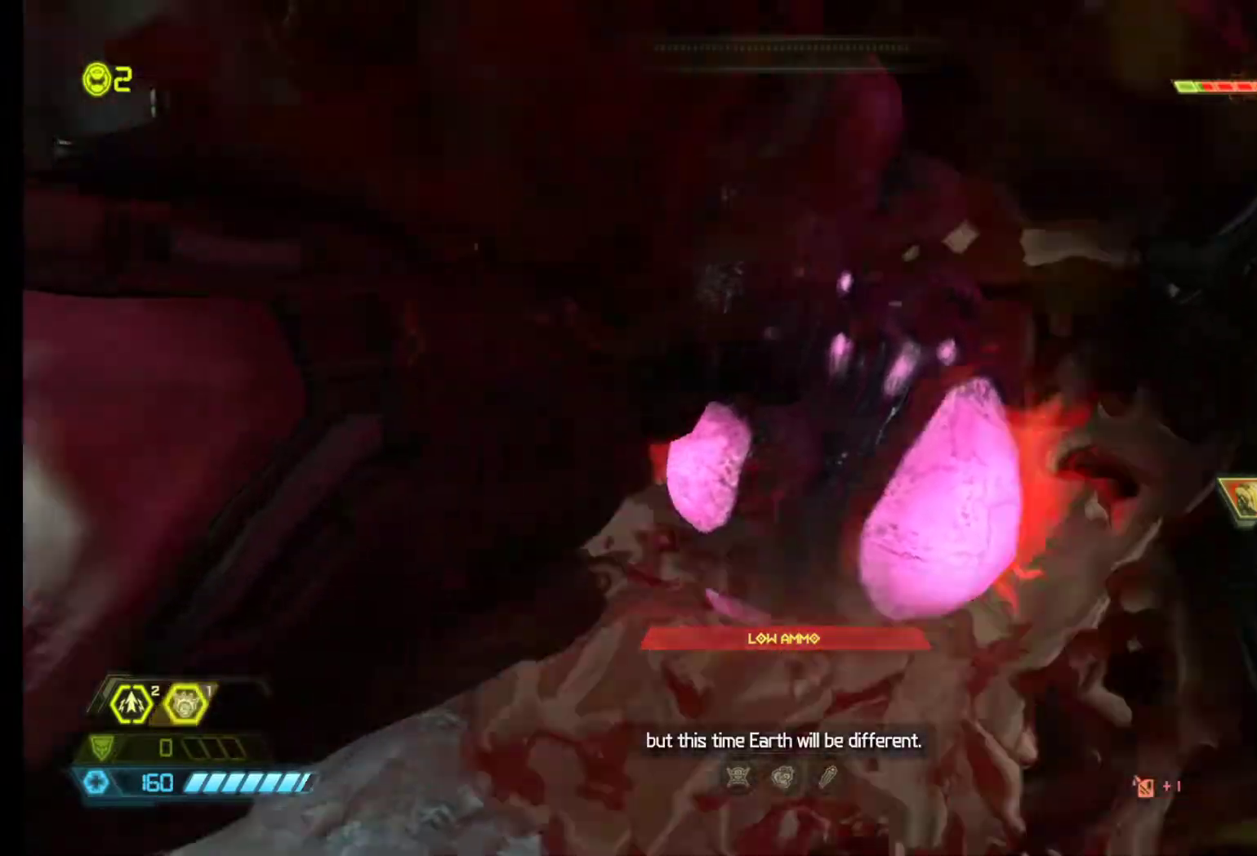
{"keys": [], "mouse": [], "events": []}
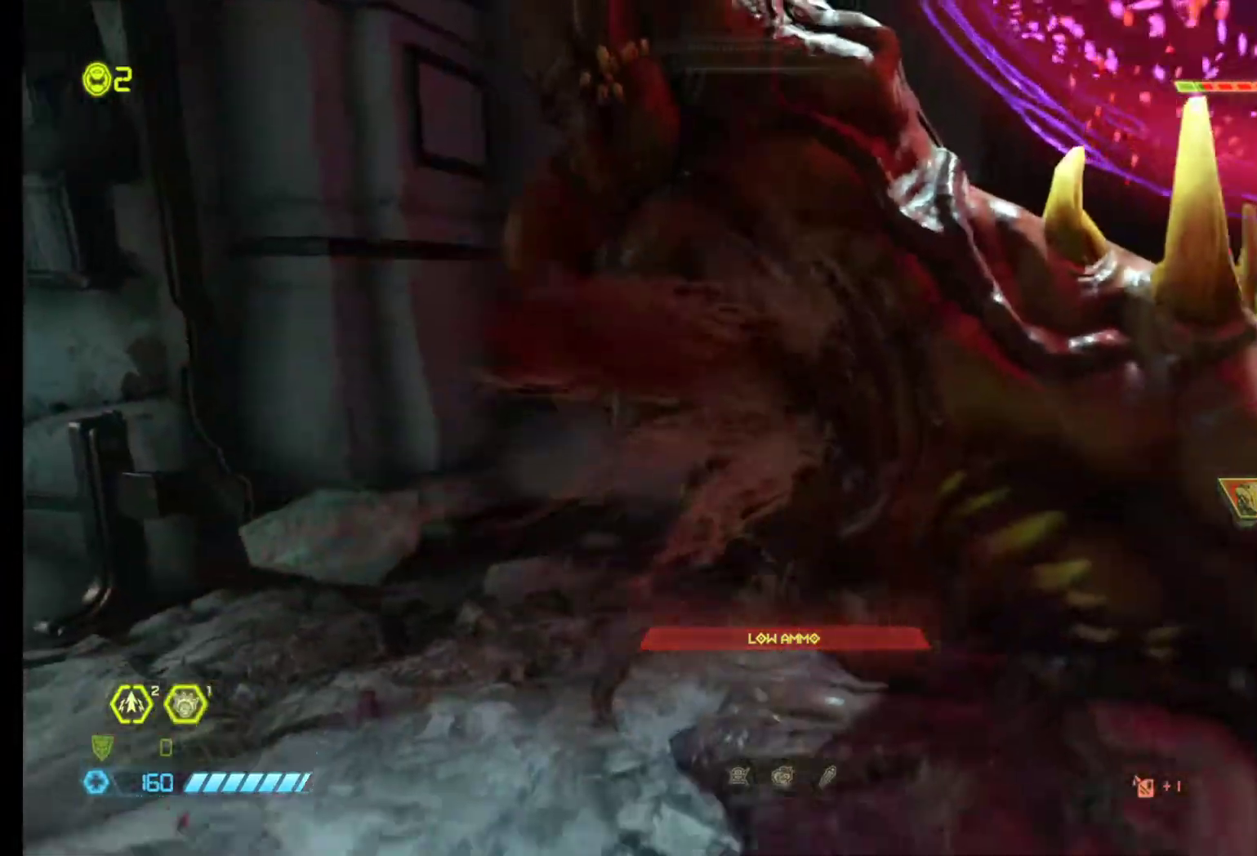
{"keys": [], "mouse": [], "events": []}
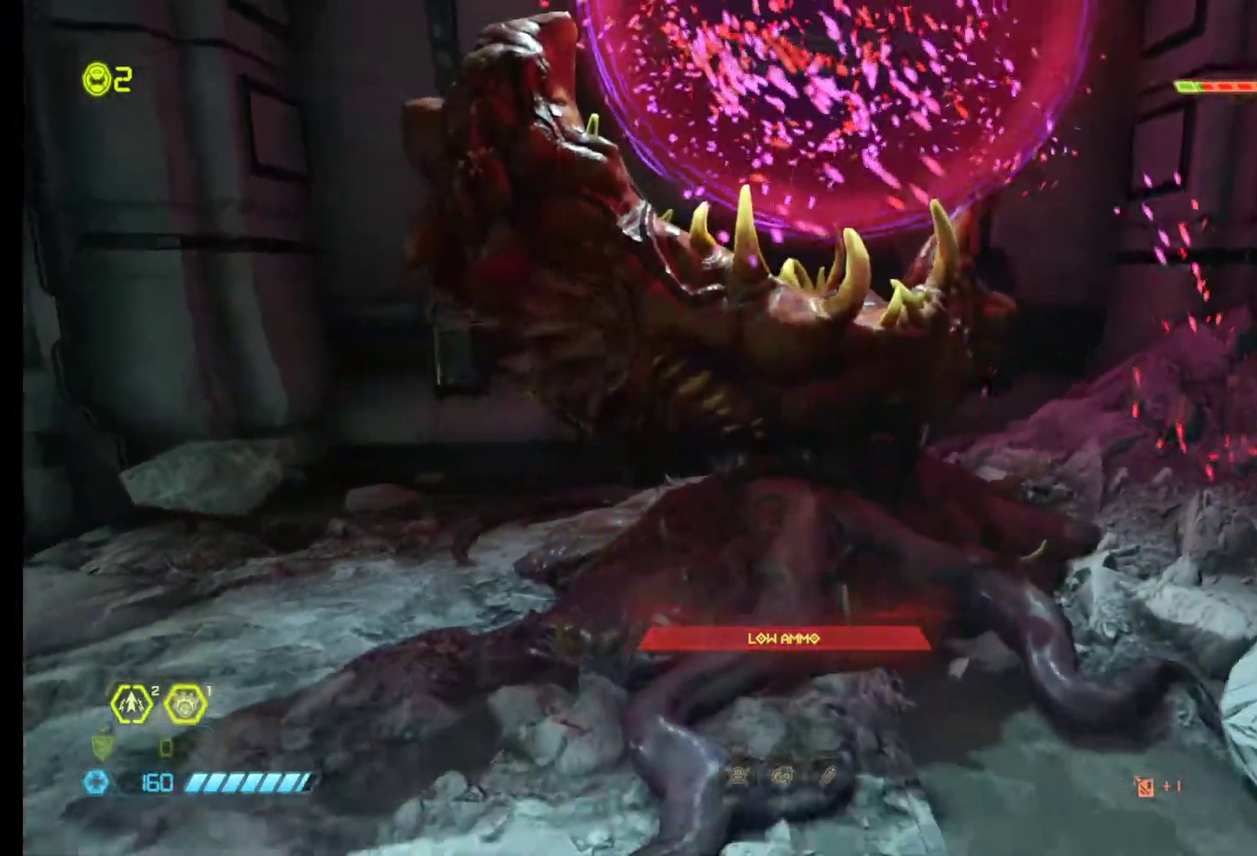
{"keys": ["z"], "mouse": [], "events": [[500, "z", "down"]]}
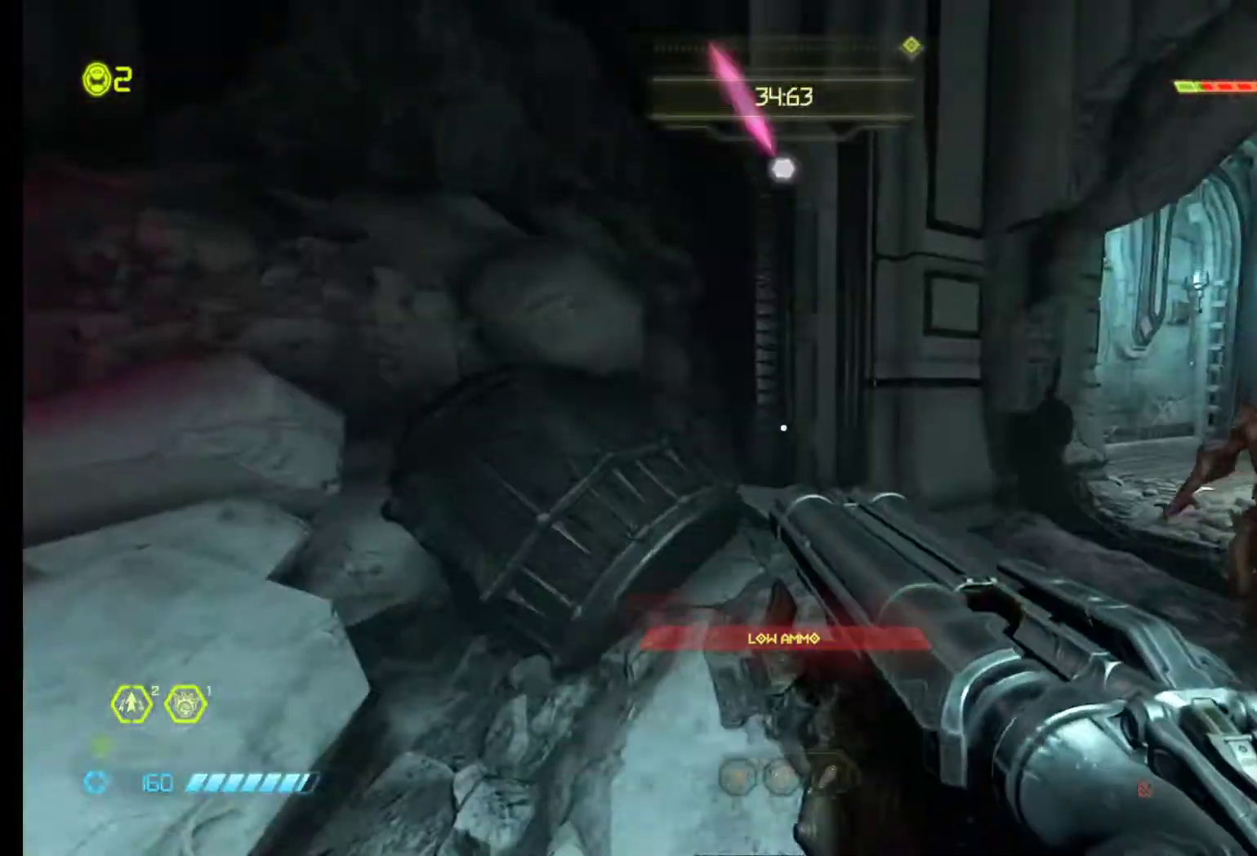
{"keys": ["z"], "mouse": [], "events": [[150, "e", "down"], [233, "e", "up"]]}
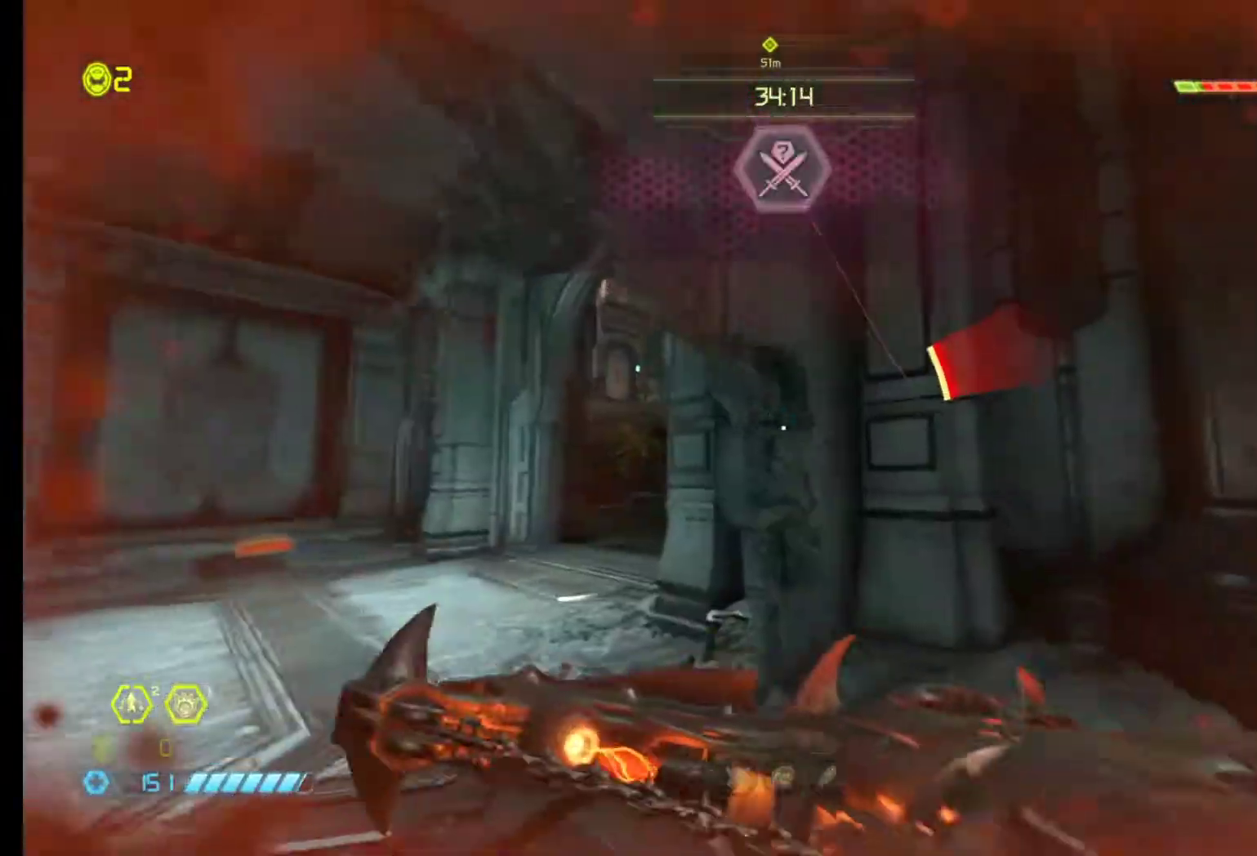
{"keys": ["q", "z"], "mouse": [], "events": [[117, "shift", "down"], [250, "shift", "up"], [300, "q", "down"]]}
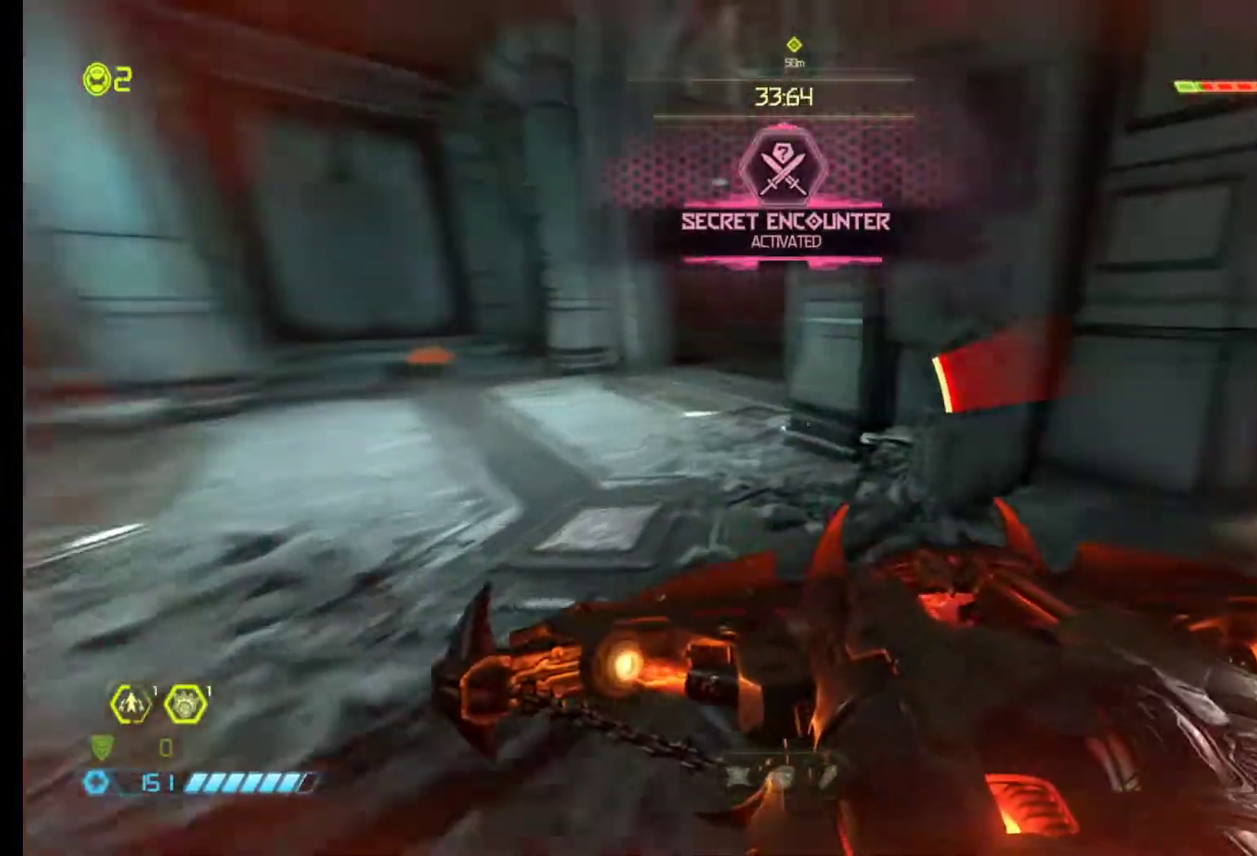
{"keys": ["z"], "mouse": [], "events": [[33, "q", "up"], [133, "q", "down"], [417, "q", "up"]]}
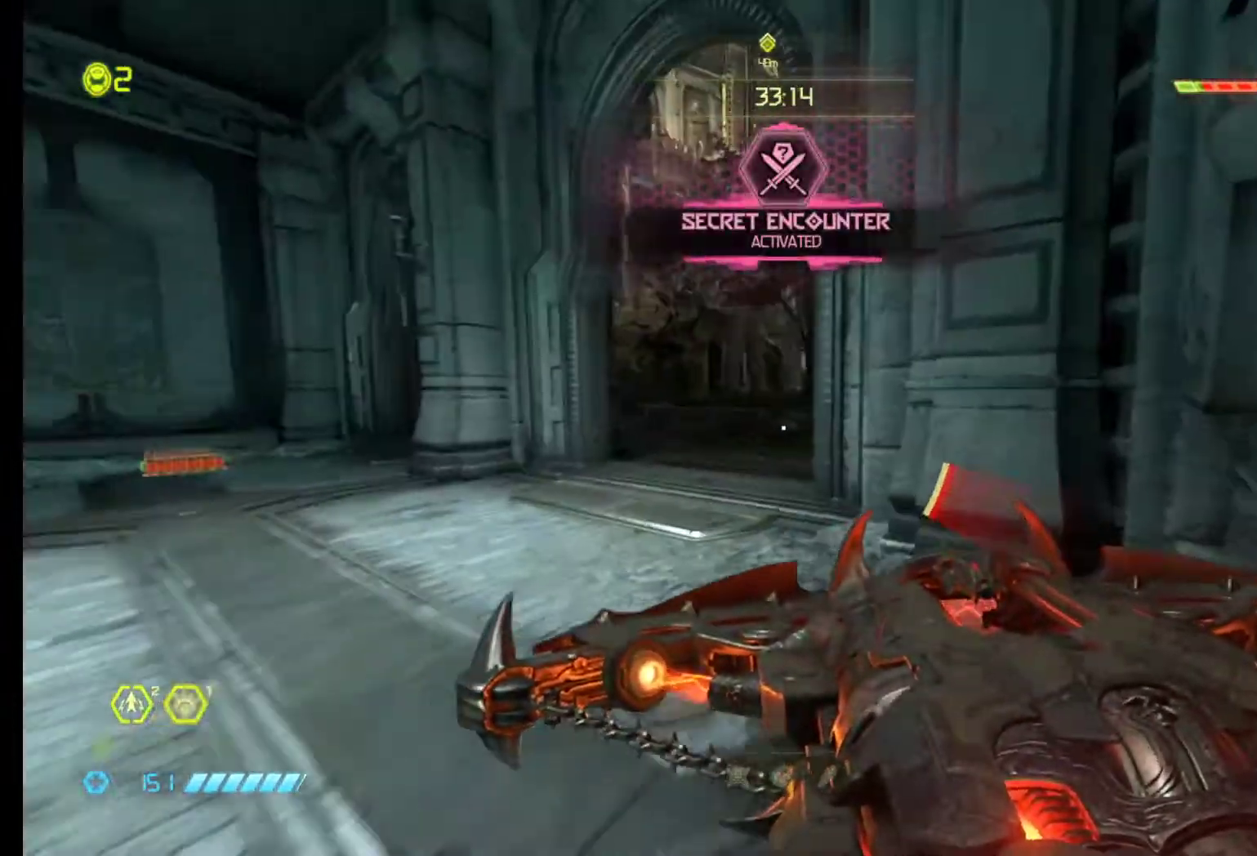
{"keys": ["q", "z"], "mouse": [], "events": [[150, "shift", "down"], [283, "shift", "up"], [333, "q", "down"]]}
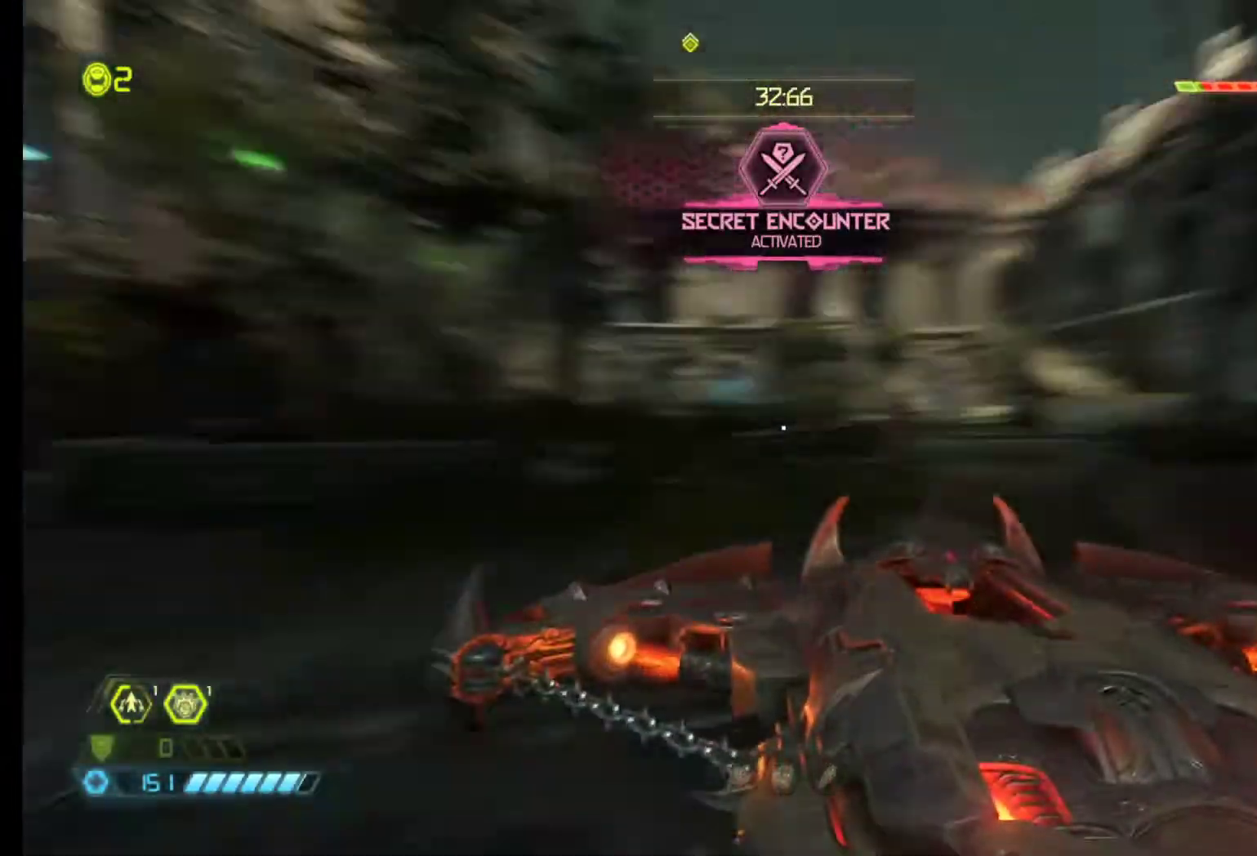
{"keys": ["z"], "mouse": [], "events": [[67, "q", "up"]]}
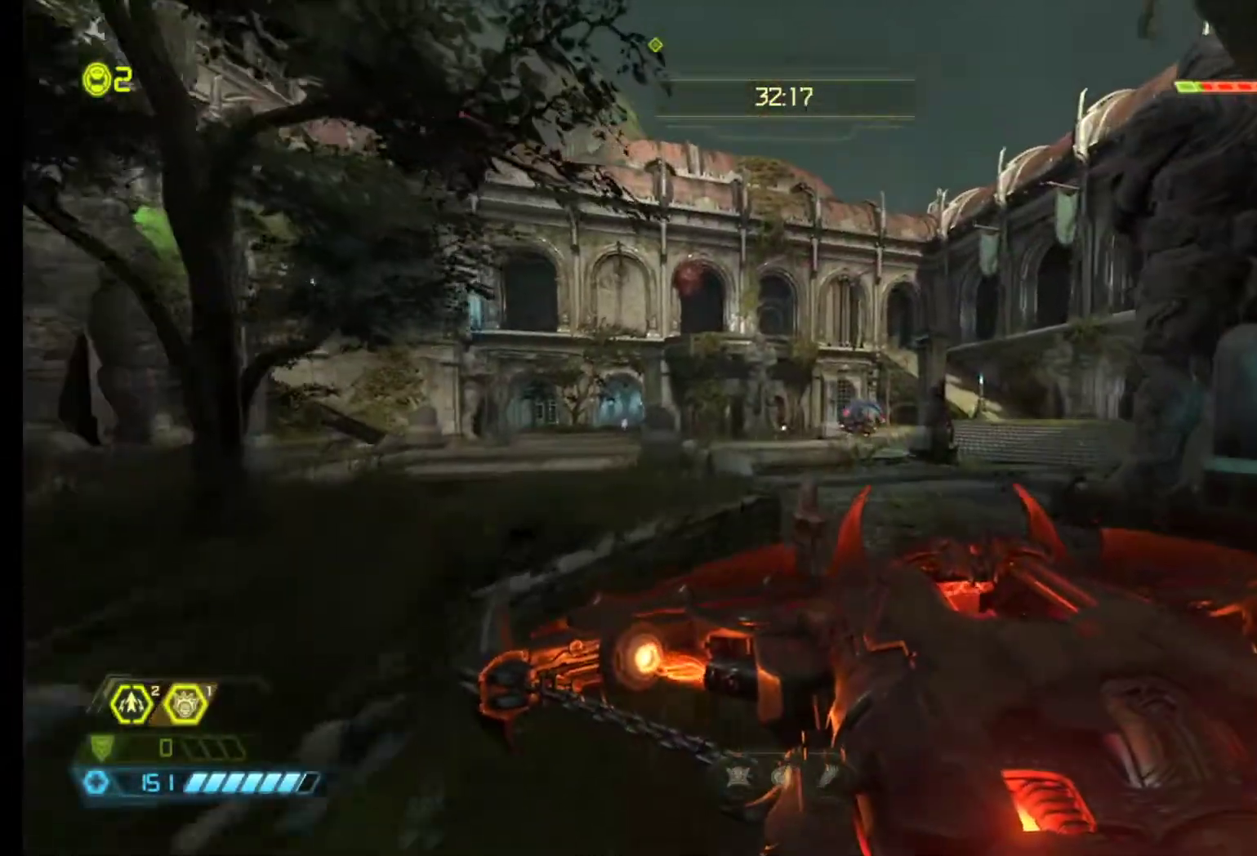
{"keys": ["z"], "mouse": [], "events": []}
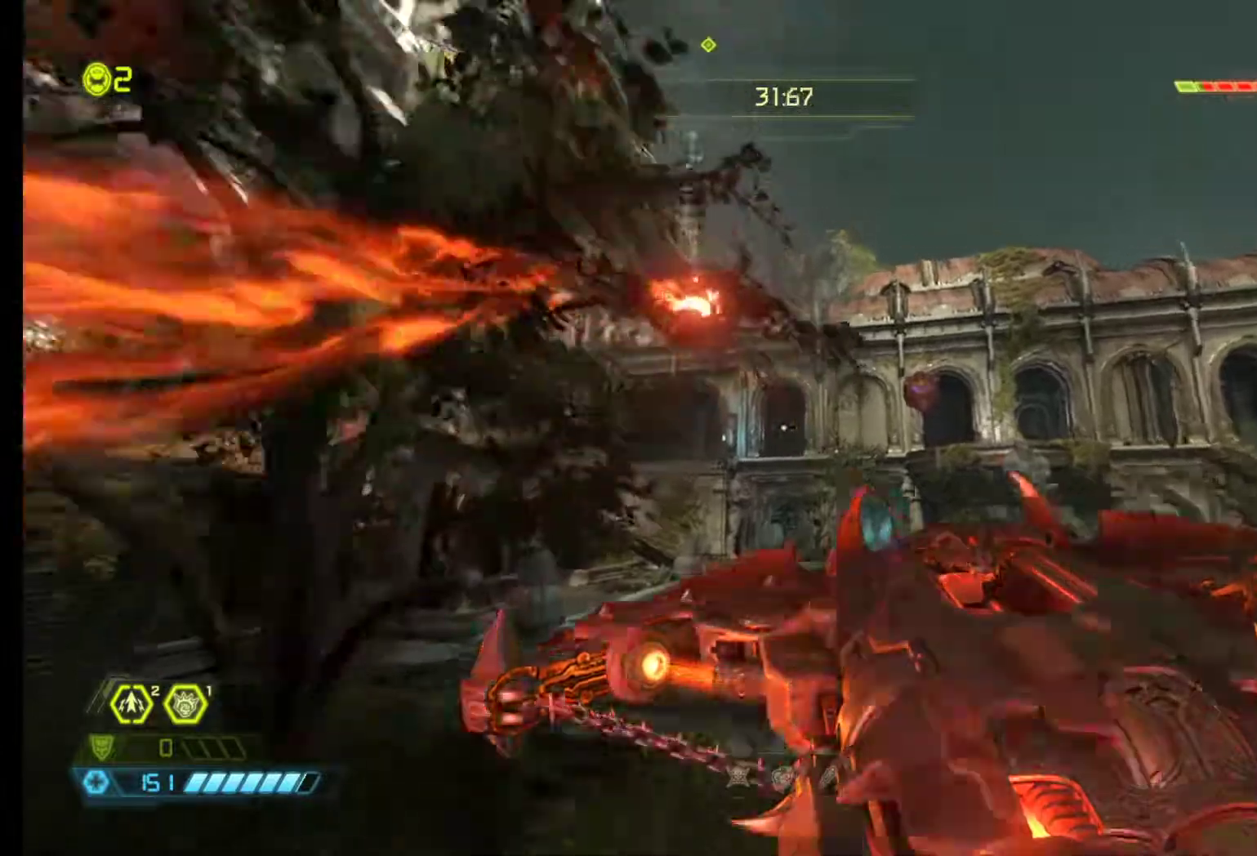
{"keys": ["z"], "mouse": [], "events": [[183, "mouse_left", "down"], [283, "mouse_left", "up"]]}
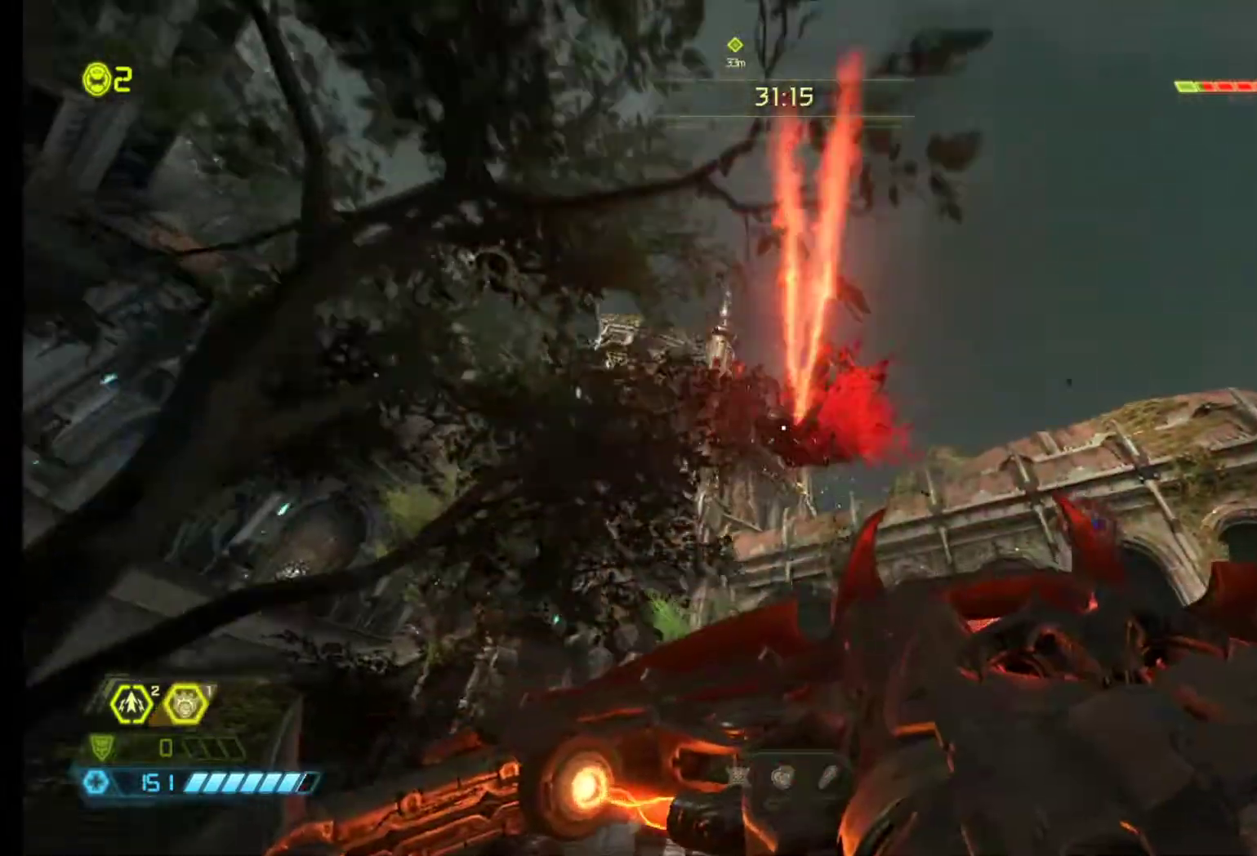
{"keys": ["d"], "mouse": [], "events": [[117, "d", "down"], [200, "shift", "down"], [200, "z", "up"], [300, "shift", "up"]]}
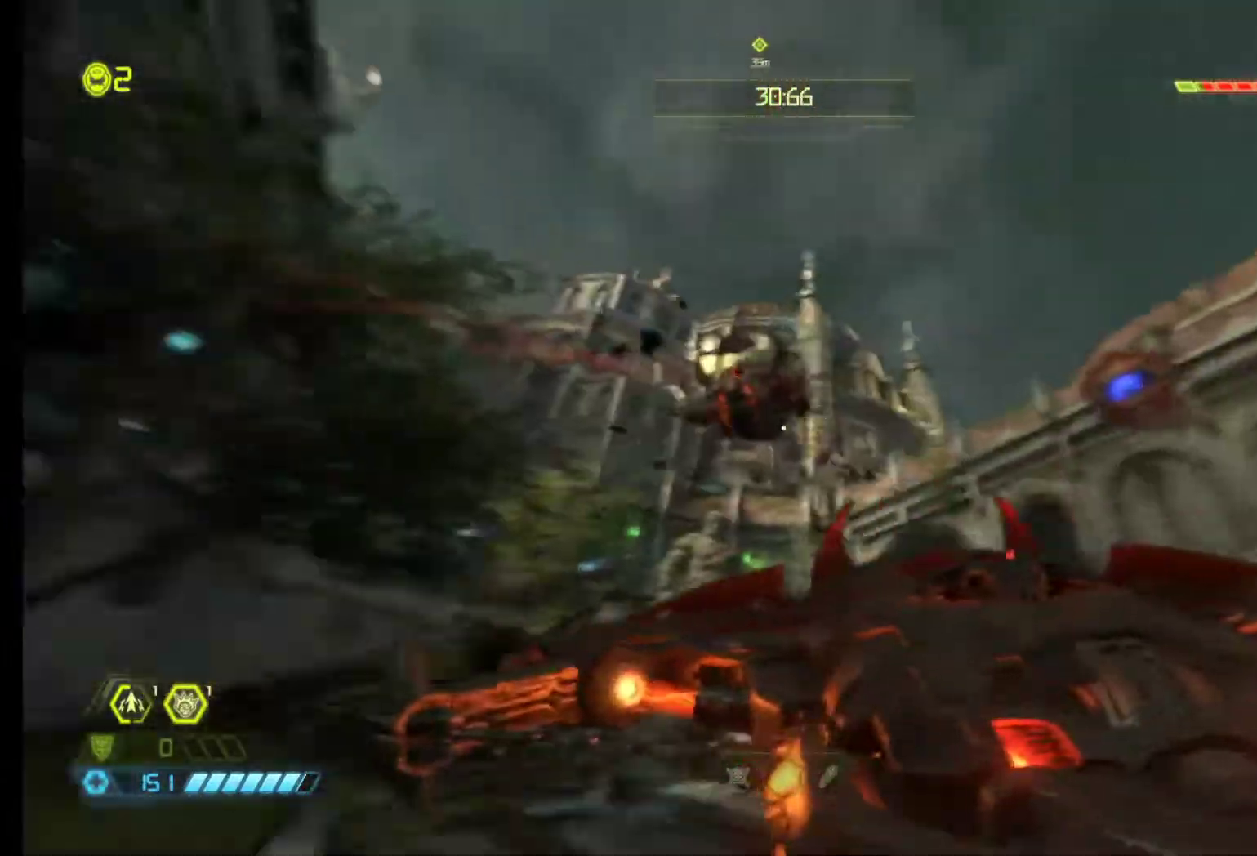
{"keys": ["d"], "mouse": [], "events": []}
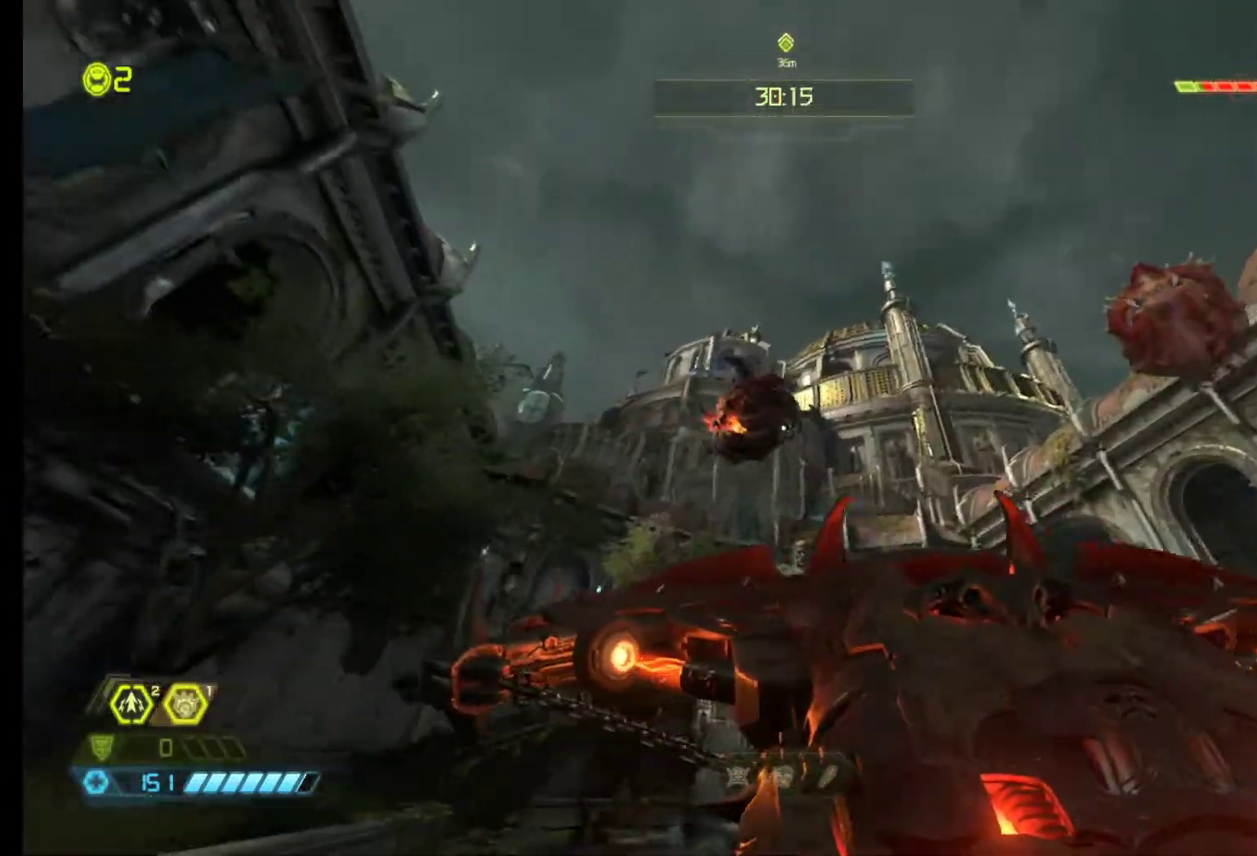
{"keys": [], "mouse": [], "events": [[183, "d", "up"], [233, "q", "down"], [333, "q", "up"]]}
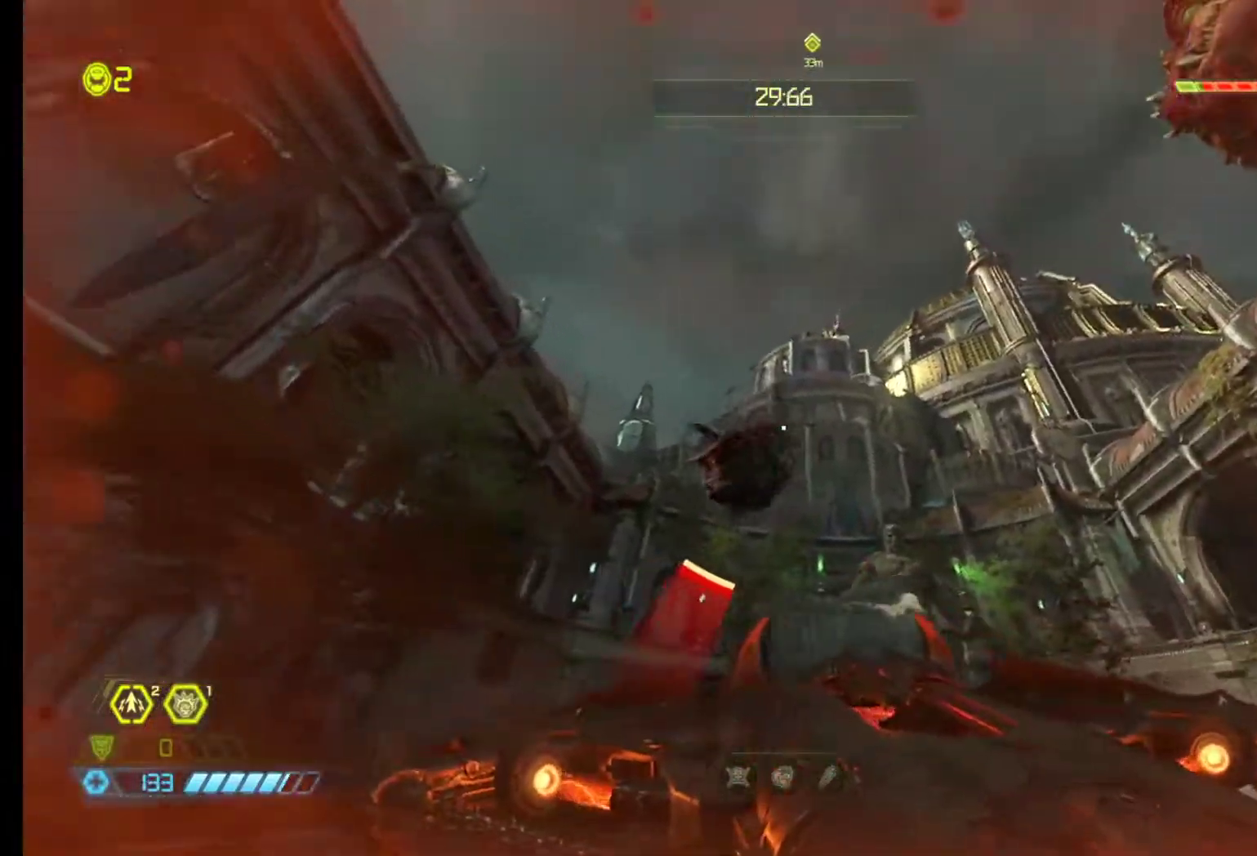
{"keys": ["d"], "mouse": [], "events": [[350, "d", "down"]]}
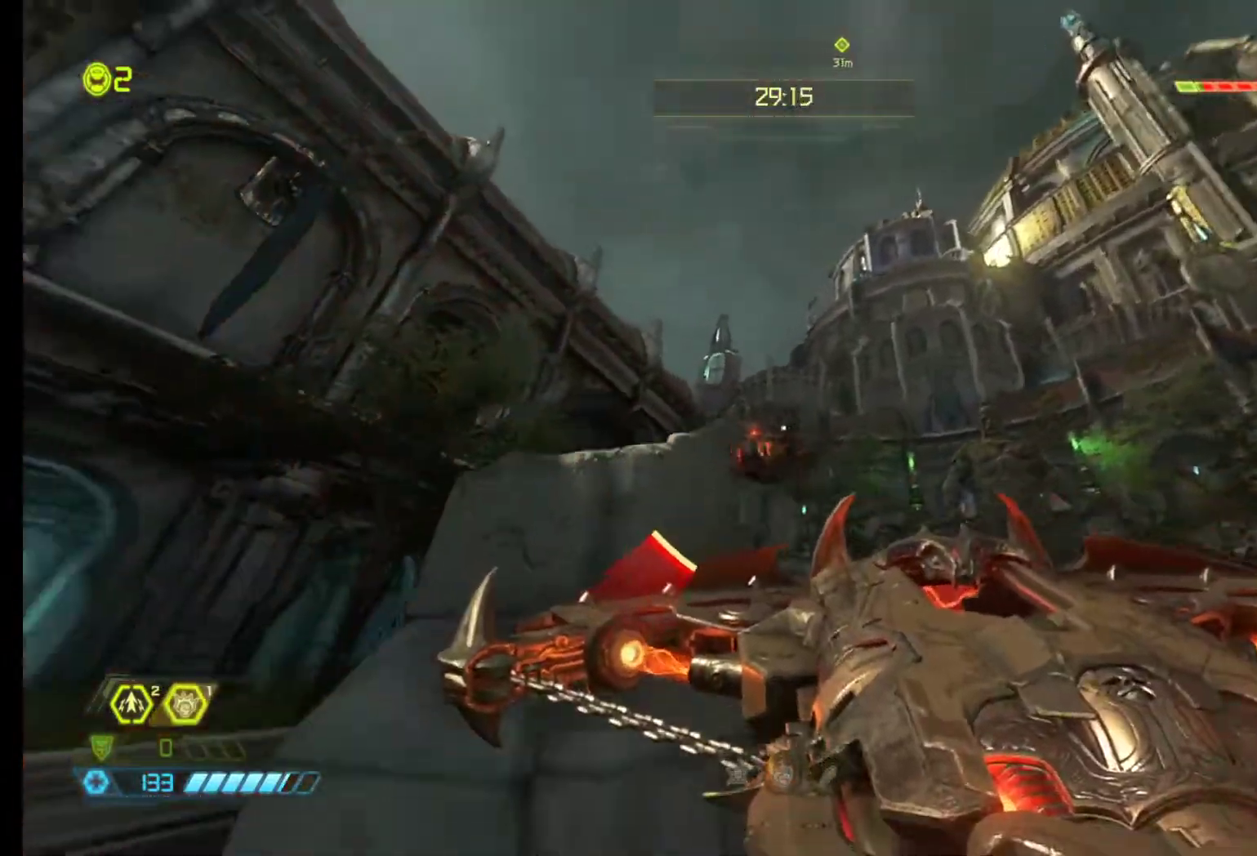
{"keys": ["z"], "mouse": [], "events": [[33, "z", "down"], [317, "d", "up"]]}
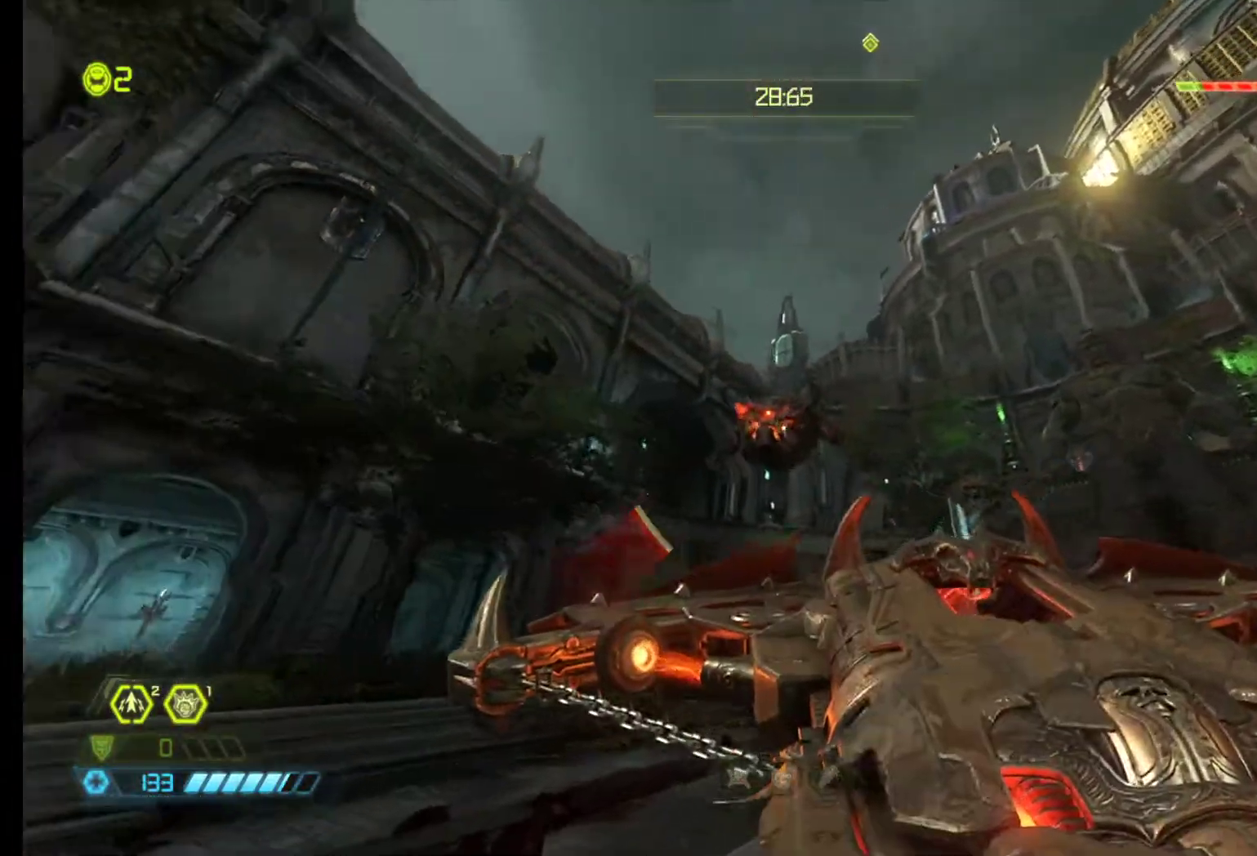
{"keys": ["d", "z"], "mouse": [], "events": [[50, "mouse_left", "down"], [100, "d", "down"], [150, "mouse_left", "up"], [233, "shift", "down"], [383, "shift", "up"]]}
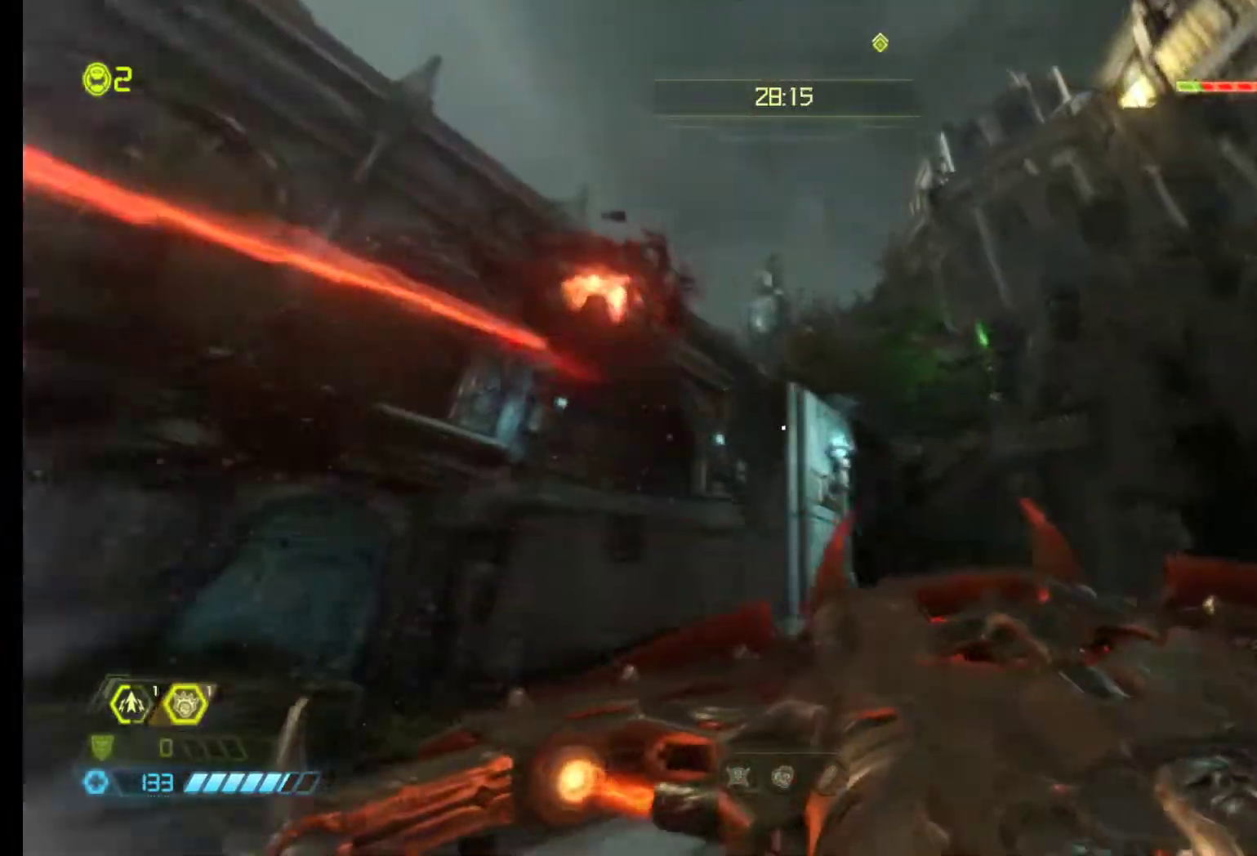
{"keys": ["d"], "mouse": [], "events": [[17, "shift", "down"], [167, "shift", "up"], [167, "z", "up"]]}
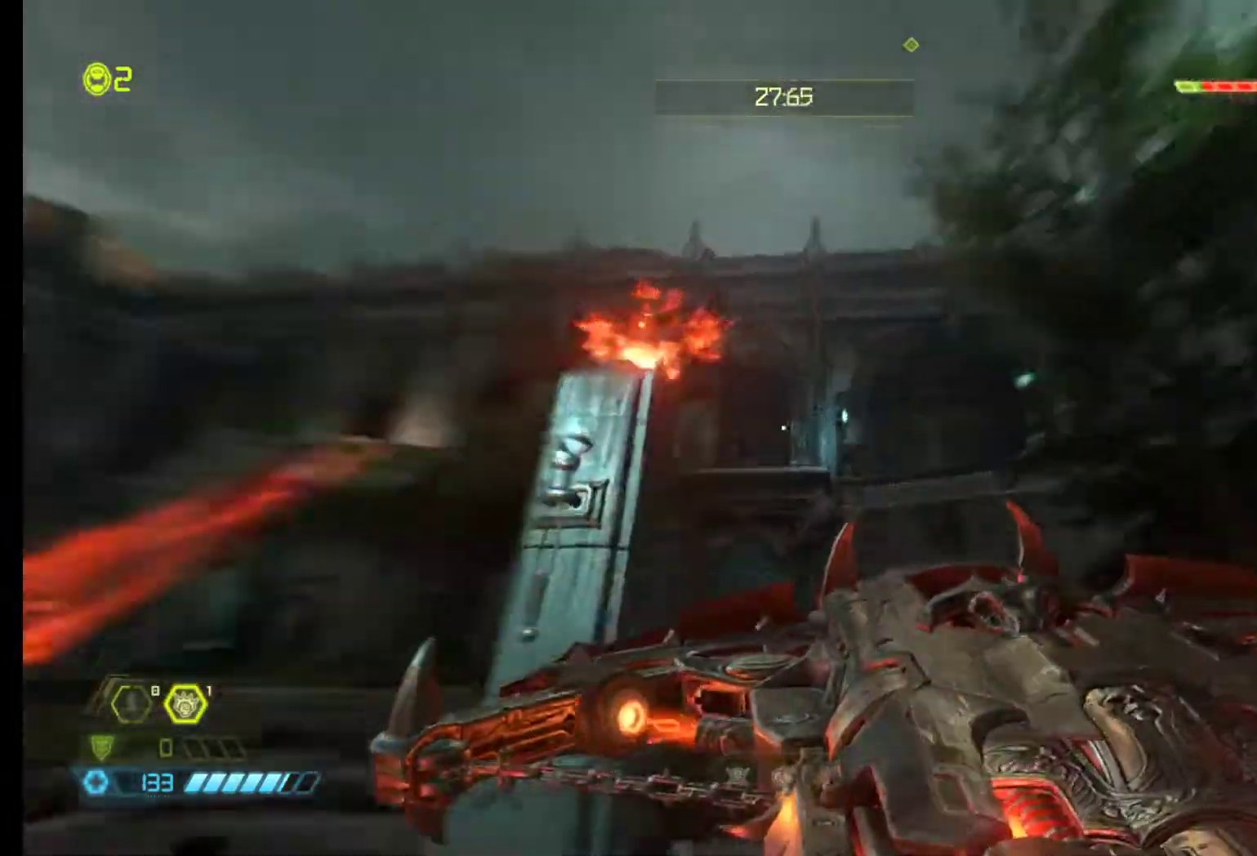
{"keys": ["z"], "mouse": [], "events": [[83, "z", "down"], [317, "d", "up"]]}
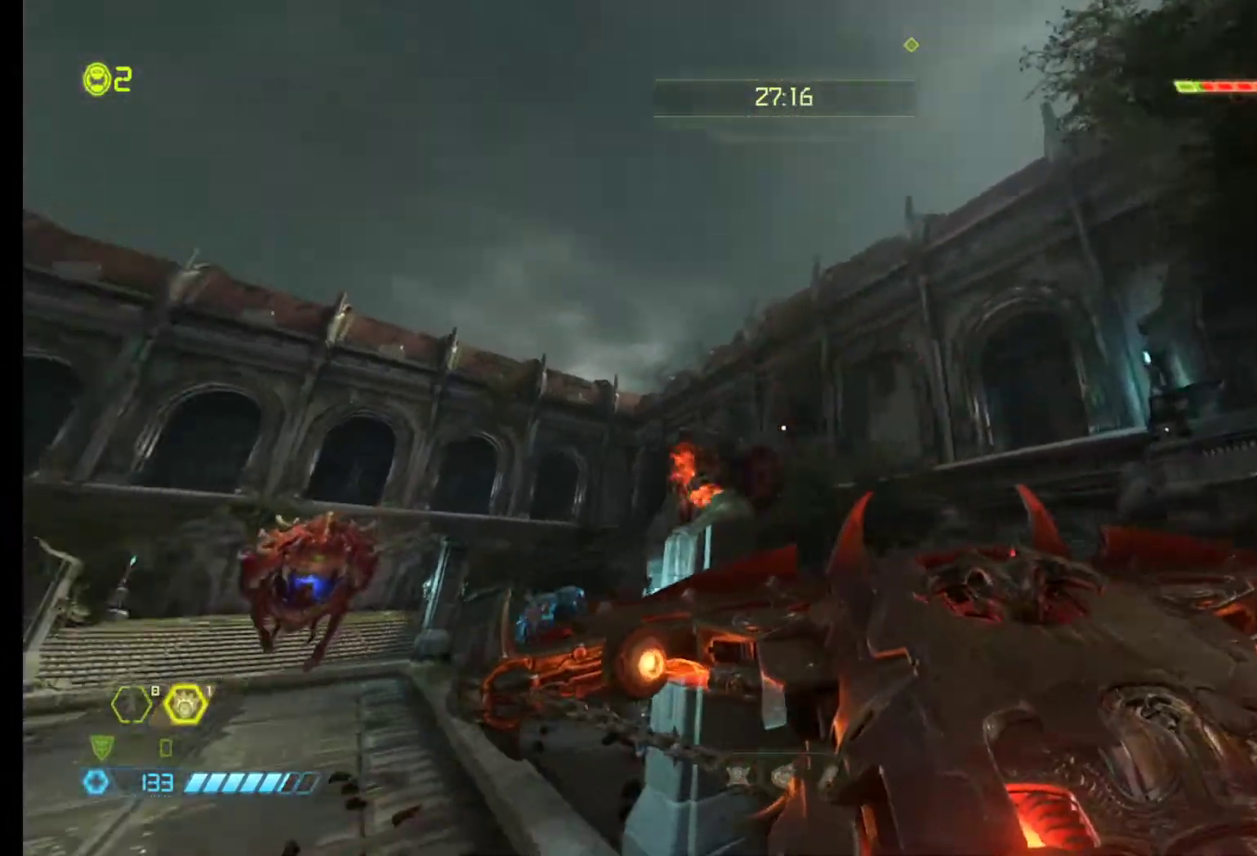
{"keys": ["q"], "mouse": [], "events": [[283, "q", "down"], [383, "z", "up"]]}
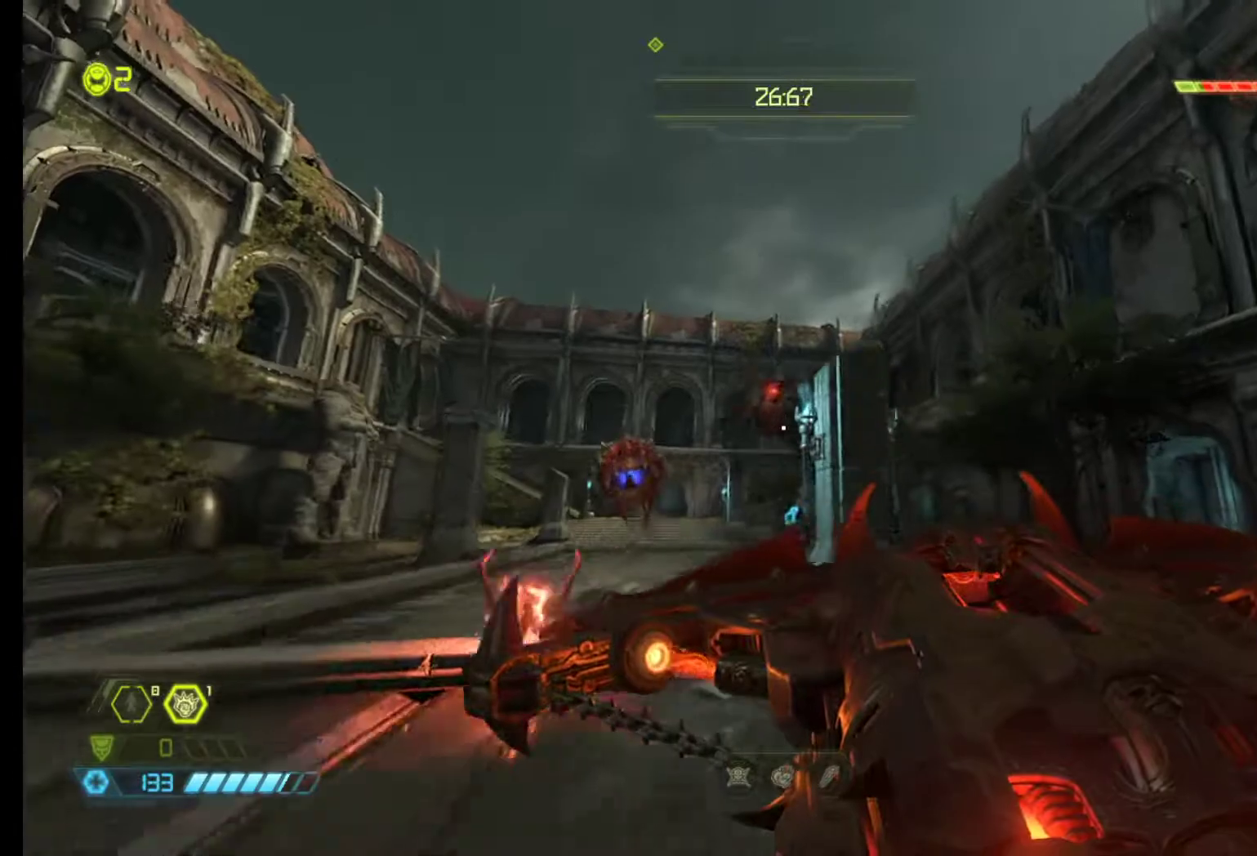
{"keys": ["q", "z"], "mouse": [], "events": [[17, "z", "down"], [250, "q", "up"], [350, "q", "down"]]}
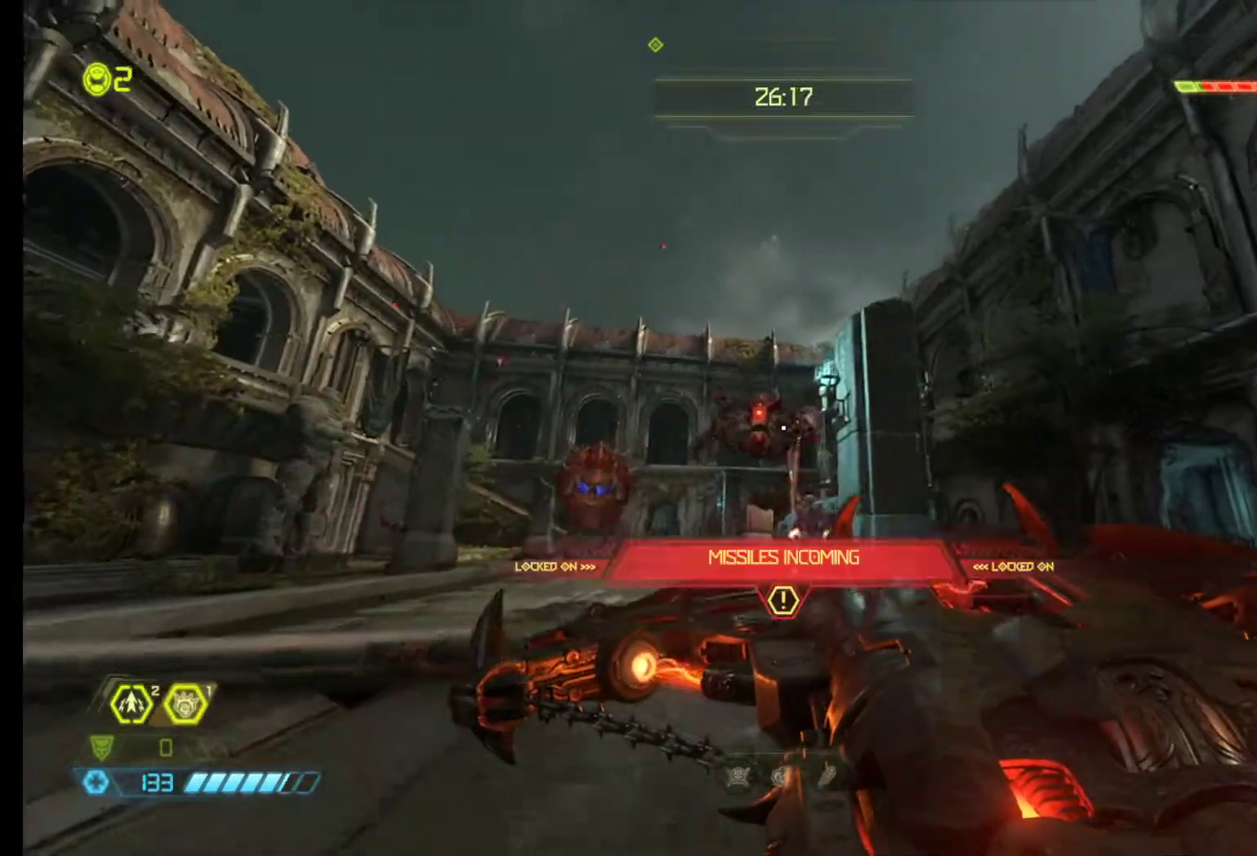
{"keys": ["d", "z"], "mouse": [], "events": [[83, "mouse_left", "down"], [83, "q", "up"], [167, "mouse_left", "up"], [217, "d", "down"], [367, "shift", "down"], [500, "shift", "up"]]}
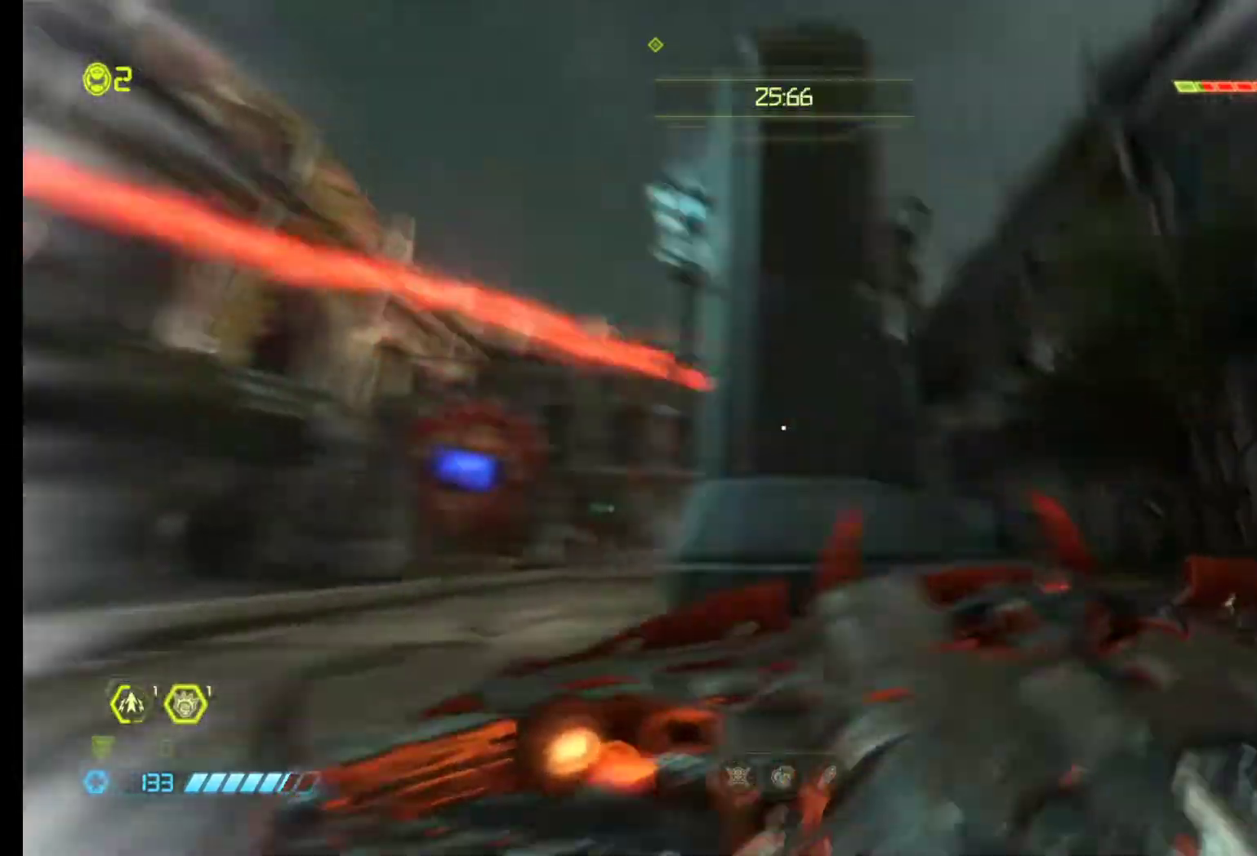
{"keys": ["z"], "mouse": [], "events": [[233, "shift", "down"], [333, "shift", "up"], [467, "d", "up"]]}
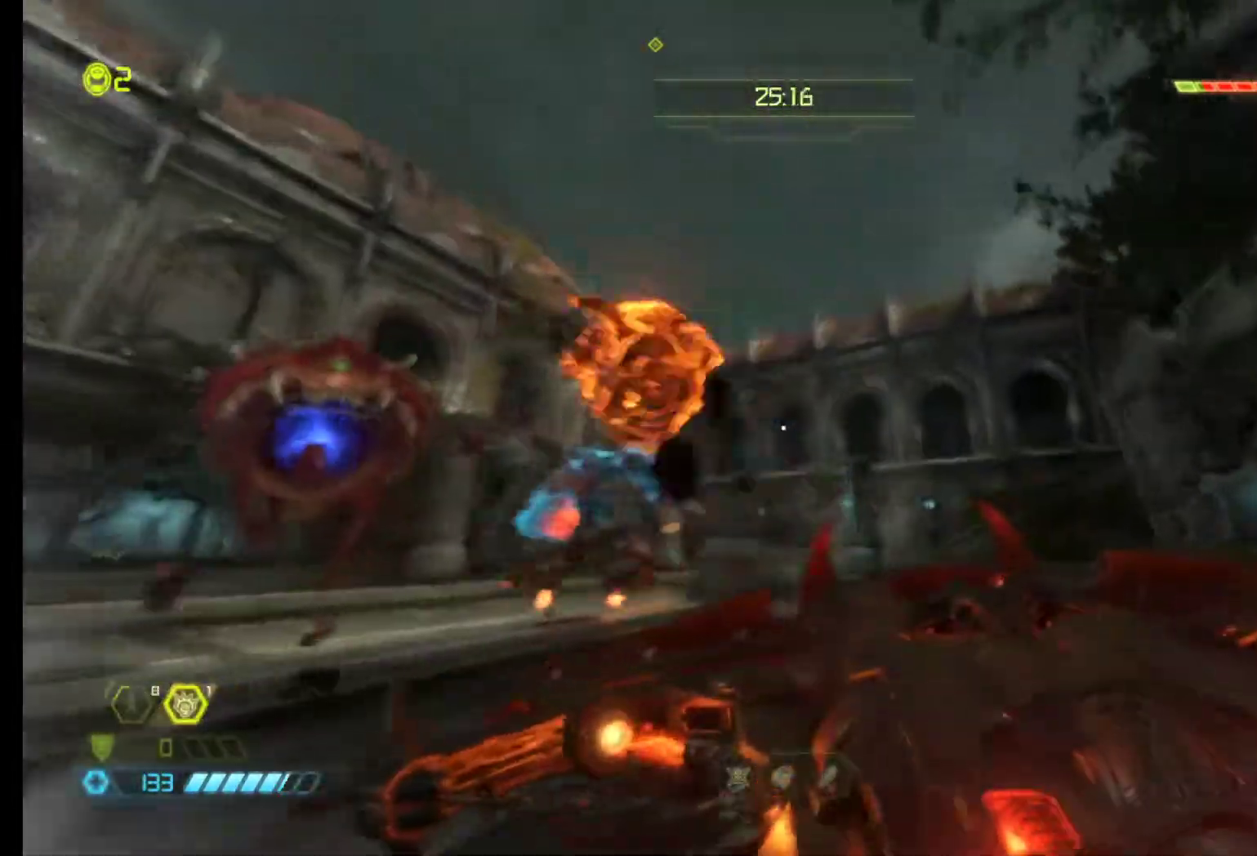
{"keys": ["z"], "mouse": [], "events": [[67, "d", "down"], [200, "d", "up"]]}
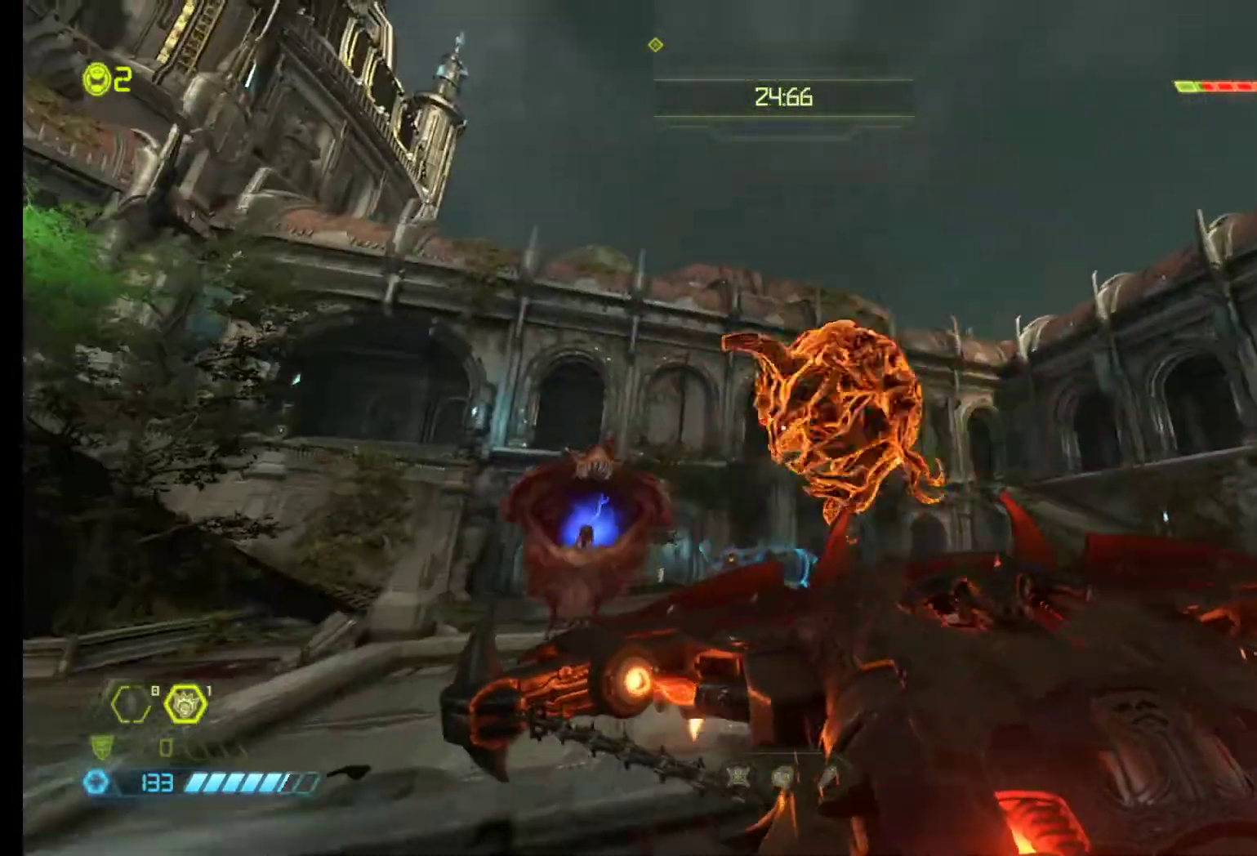
{"keys": ["z"], "mouse": [], "events": []}
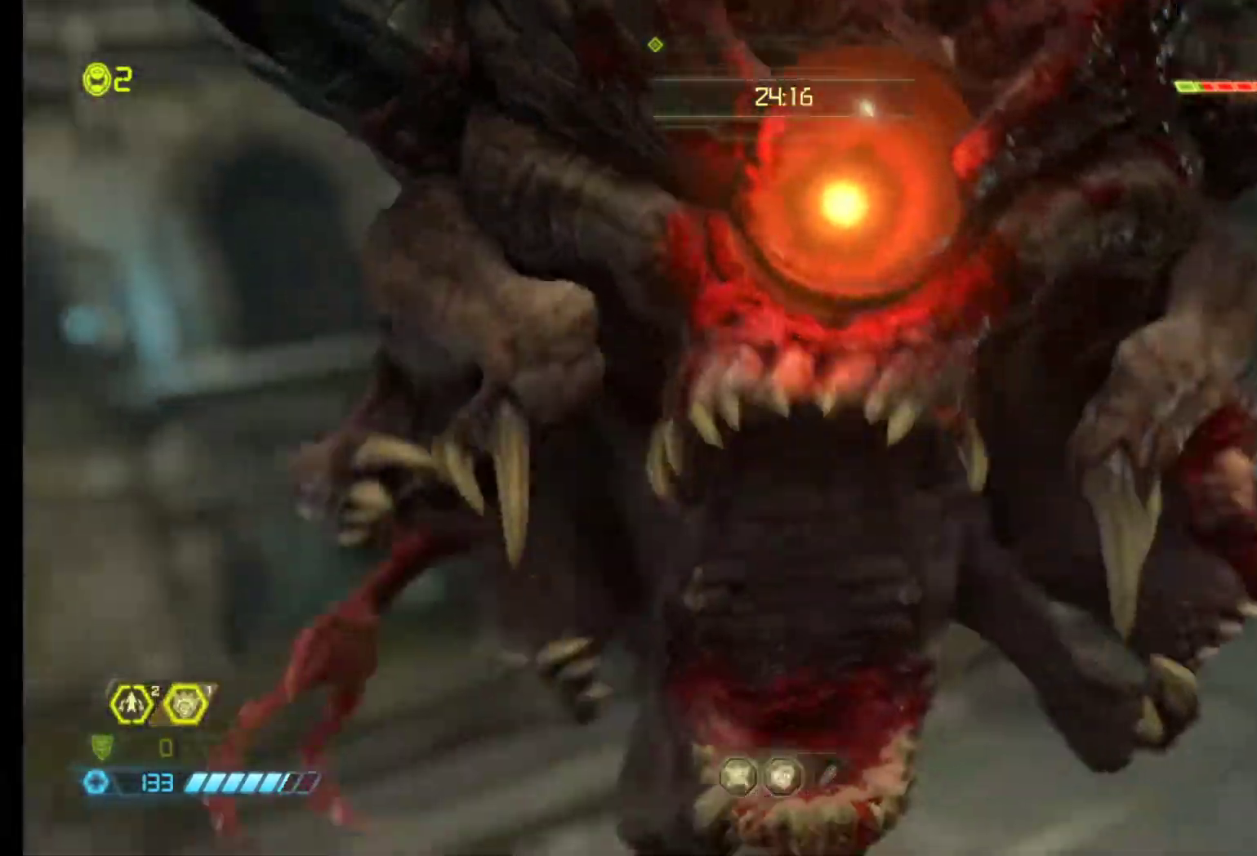
{"keys": [], "mouse": [], "events": [[150, "z", "up"]]}